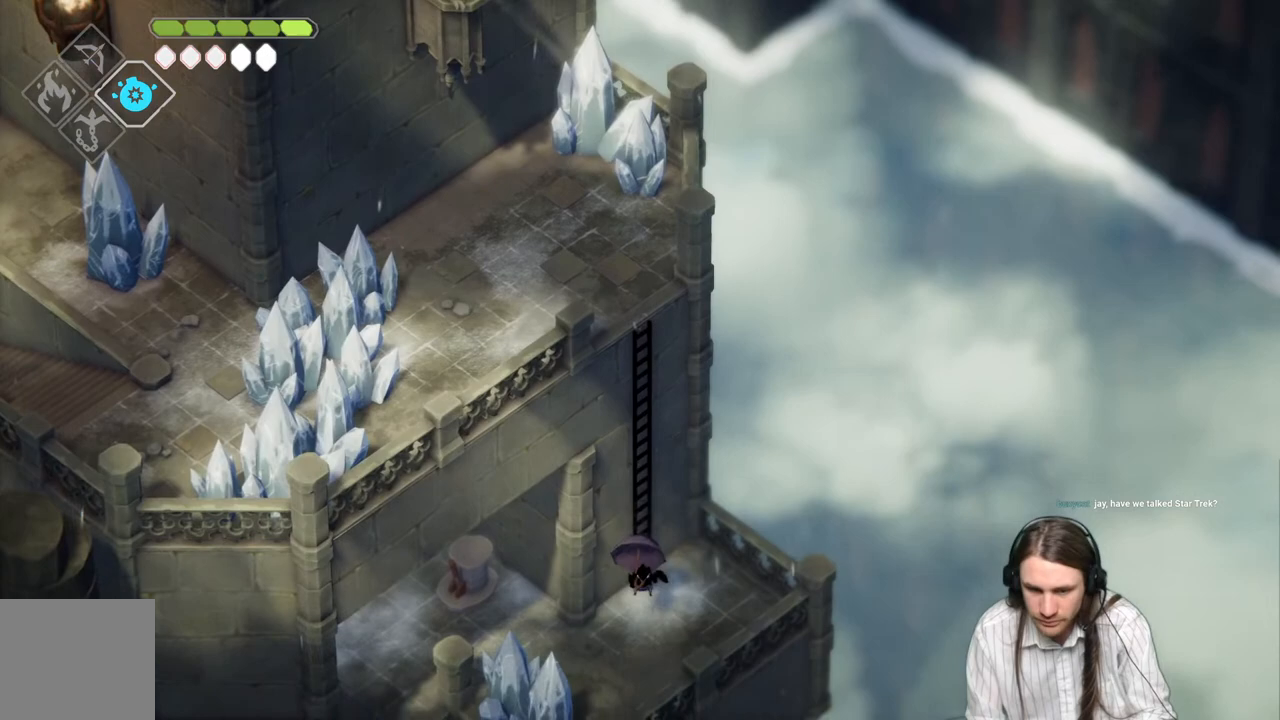
Gameplay with a controller (Xbox layout); each line is a JSON object with the inputs held at the frame after it. "events" lists button and stick changes between this image and that frame as [ms after this image, input, new state], when the widget could be followed in between.
{"buttons": [], "left_stick": "down-left", "right_stick": "center", "events": []}
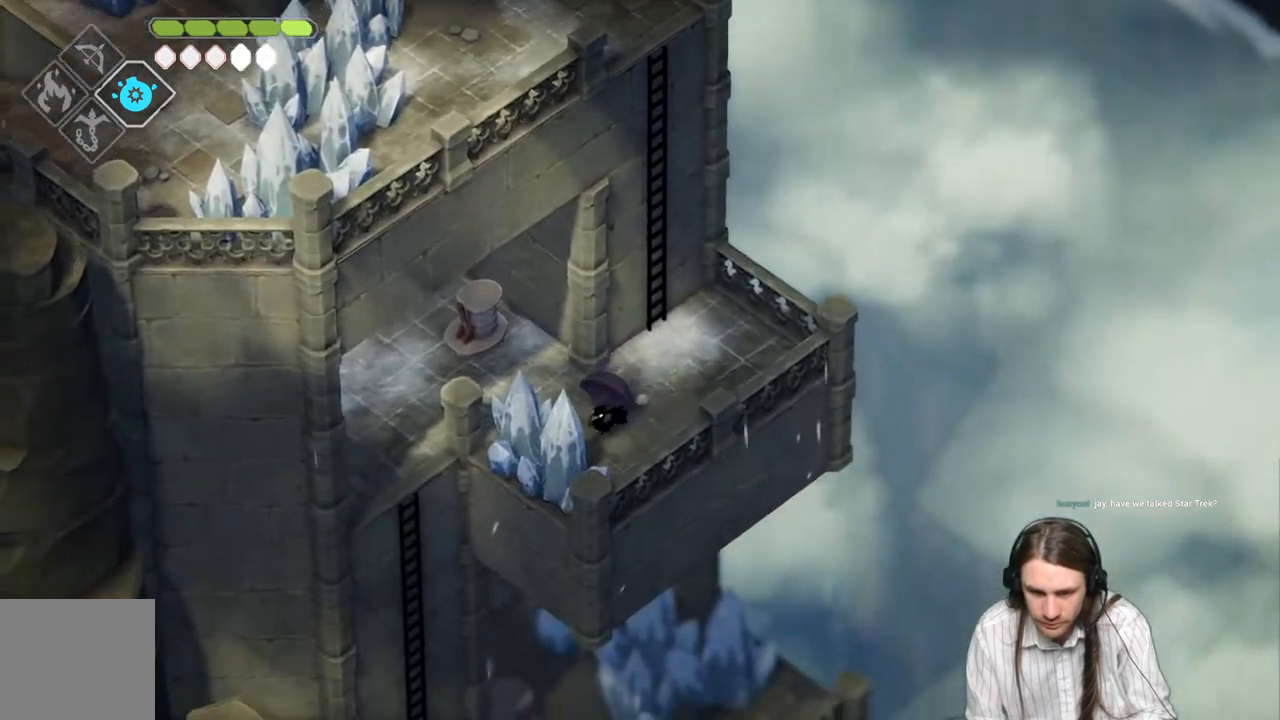
{"buttons": [], "left_stick": "up-left", "right_stick": "center", "events": [[217, "left_stick", "up-left"]]}
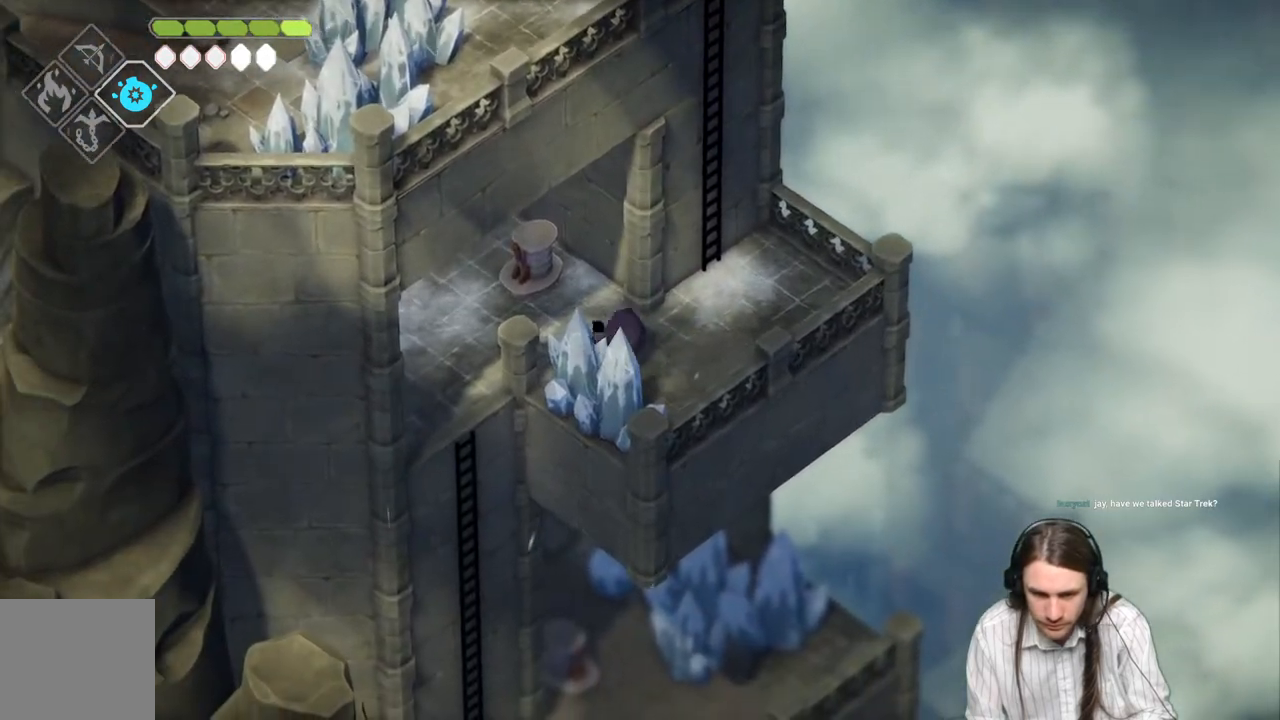
{"buttons": [], "left_stick": "down-left", "right_stick": "center", "events": [[250, "left_stick", "left"], [367, "left_stick", "down-left"]]}
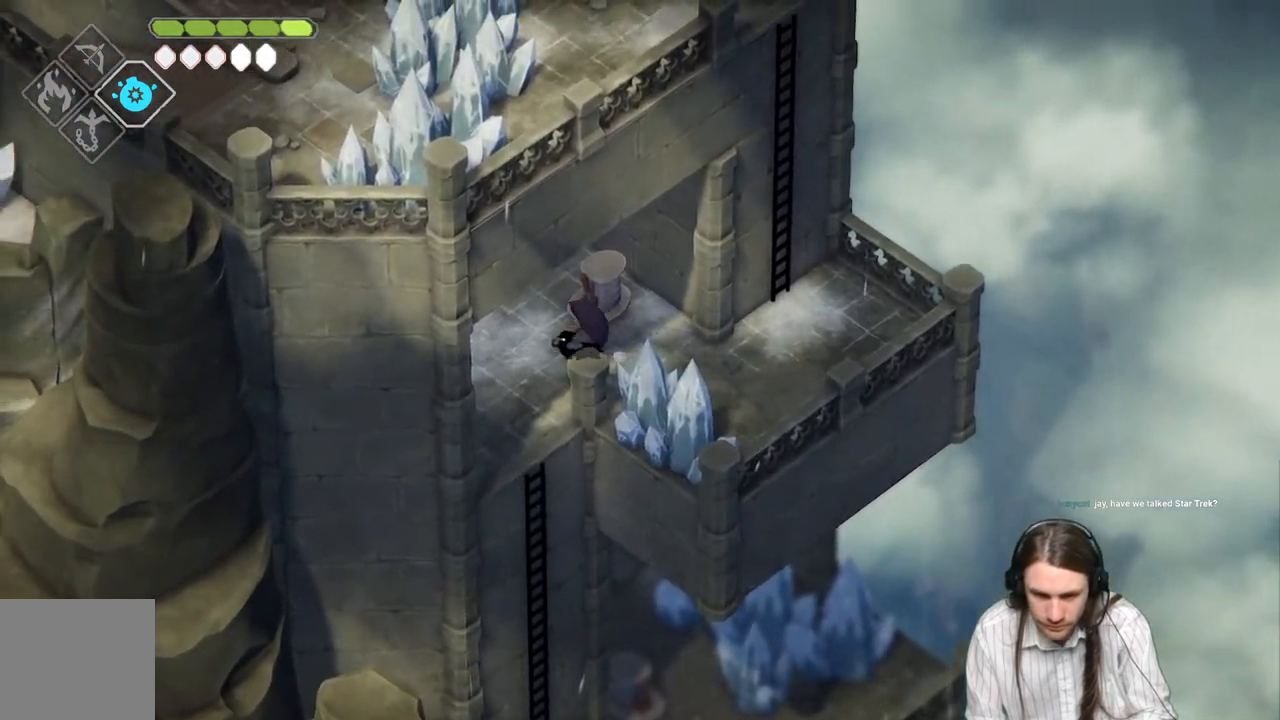
{"buttons": [], "left_stick": "down", "right_stick": "center", "events": [[283, "left_stick", "down"]]}
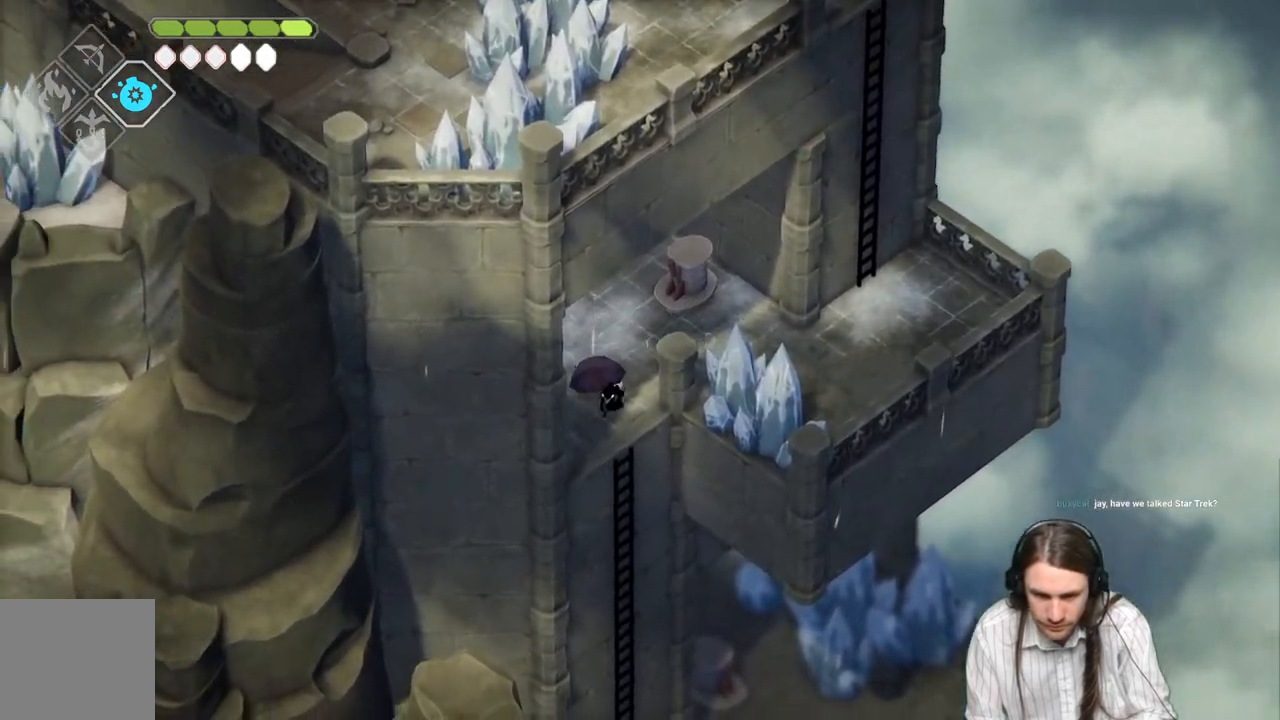
{"buttons": [], "left_stick": "center", "right_stick": "center", "events": [[33, "left_stick", "down-right"], [383, "left_stick", "center"]]}
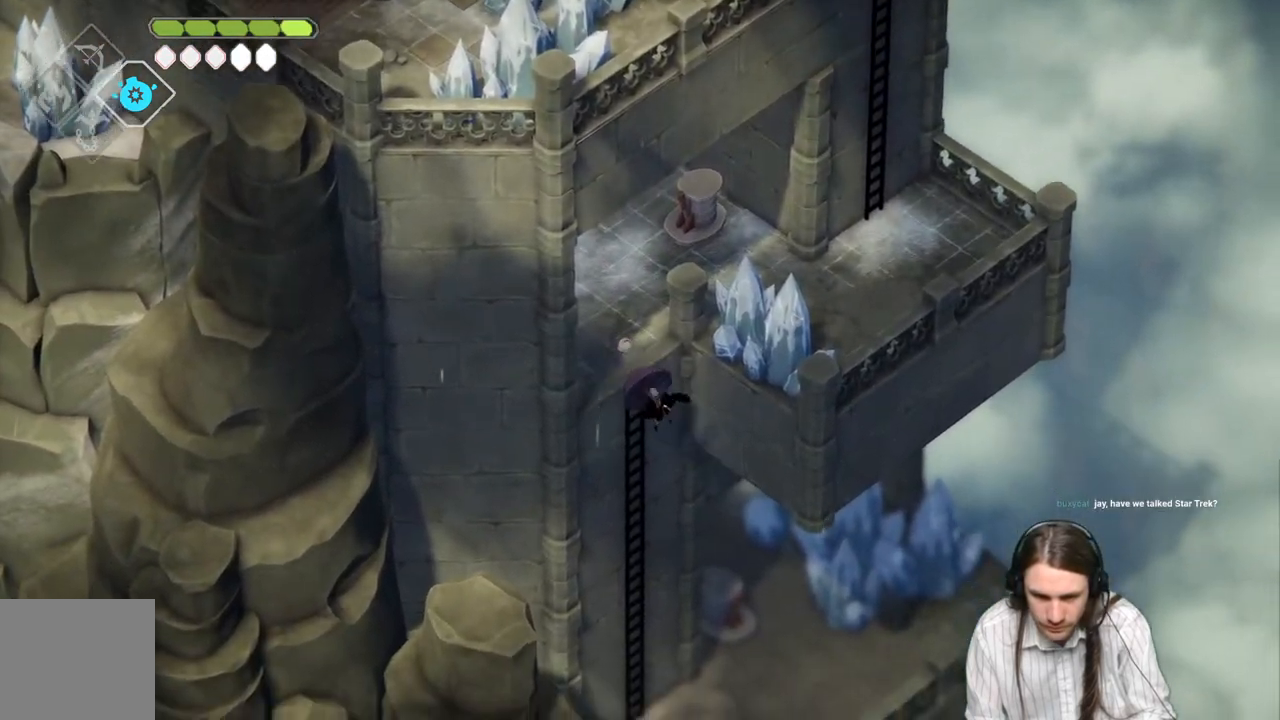
{"buttons": [], "left_stick": "center", "right_stick": "center", "events": []}
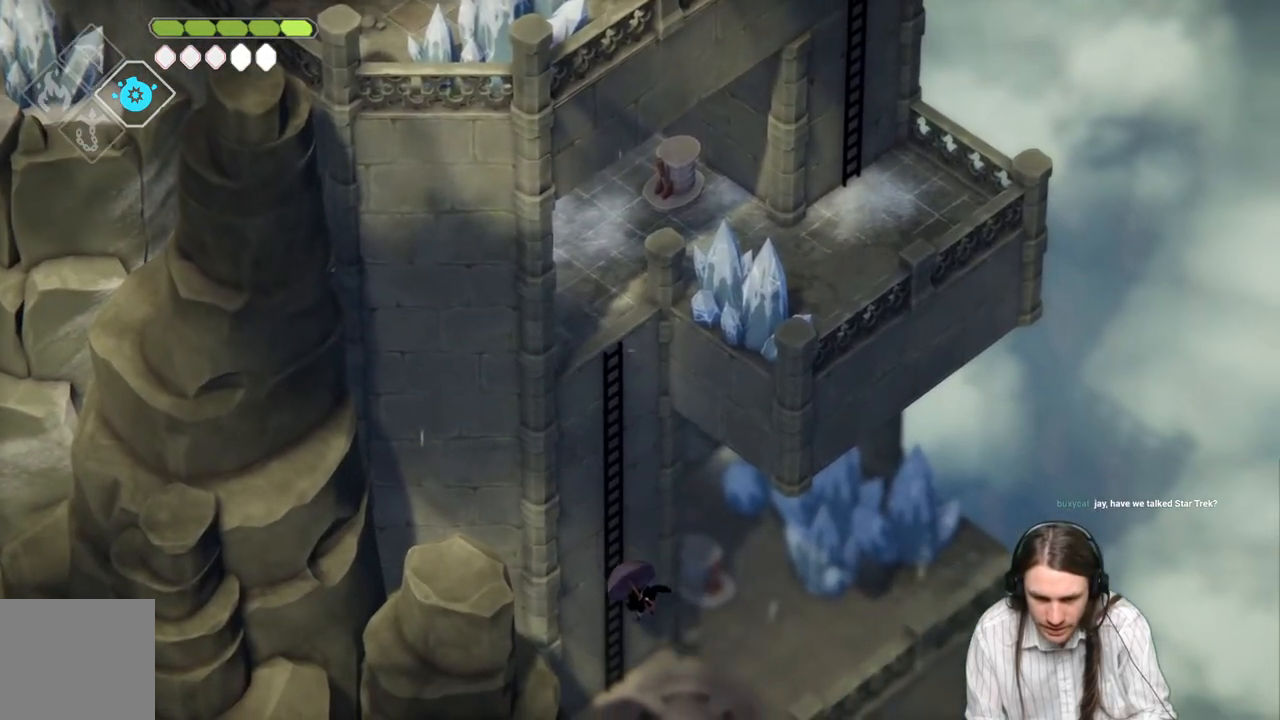
{"buttons": [], "left_stick": "center", "right_stick": "down", "events": [[467, "right_stick", "down"]]}
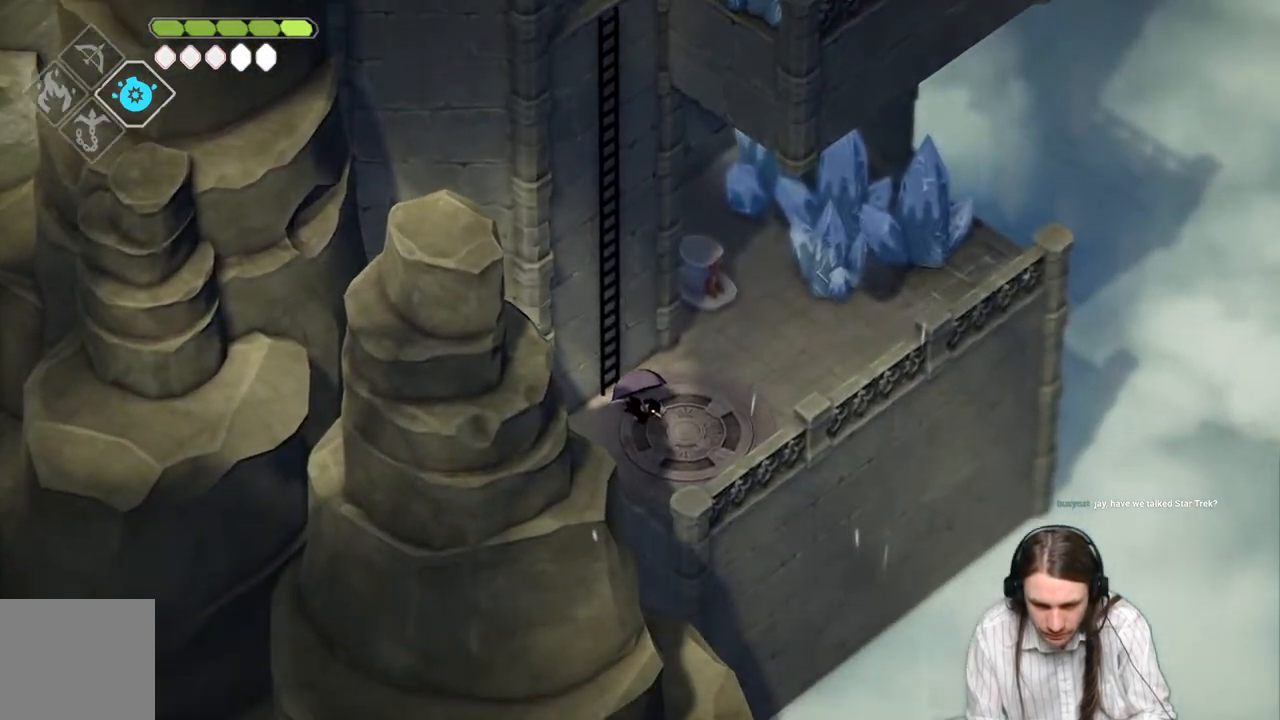
{"buttons": [], "left_stick": "right", "right_stick": "center", "events": [[83, "left_stick", "right"], [150, "right_stick", "center"]]}
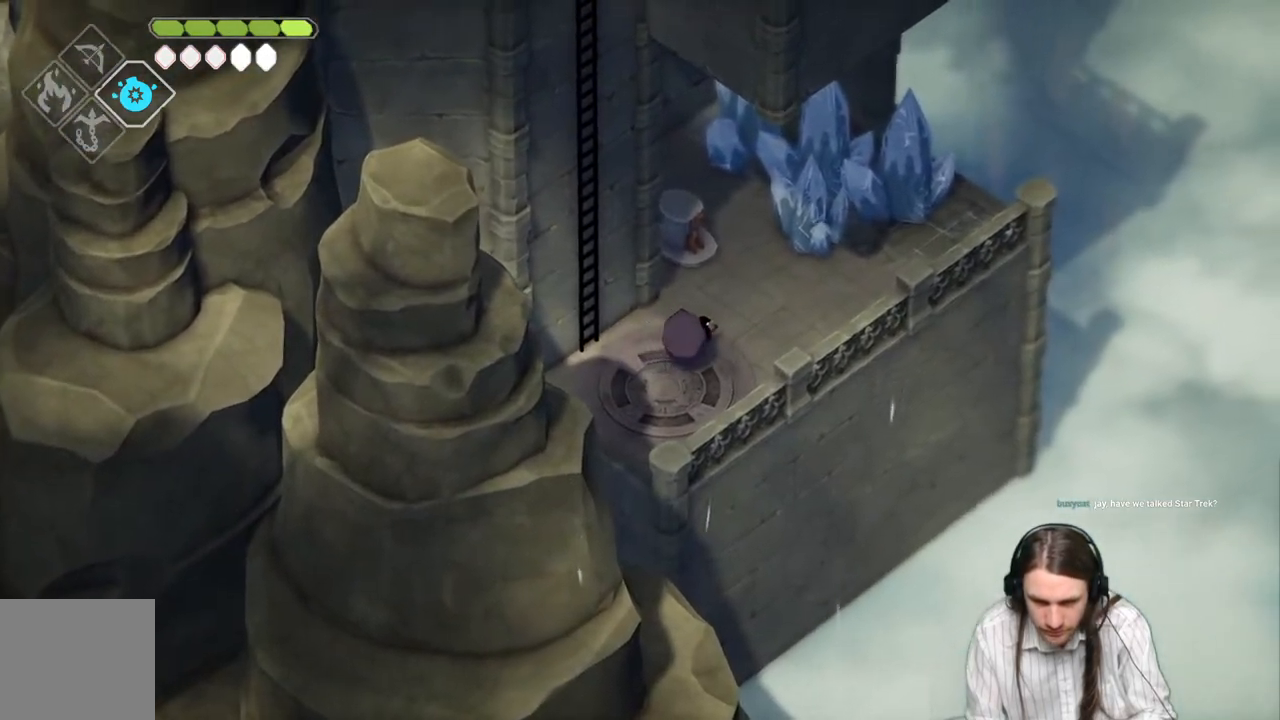
{"buttons": [], "left_stick": "left", "right_stick": "center", "events": [[133, "left_stick", "center"], [450, "left_stick", "left"]]}
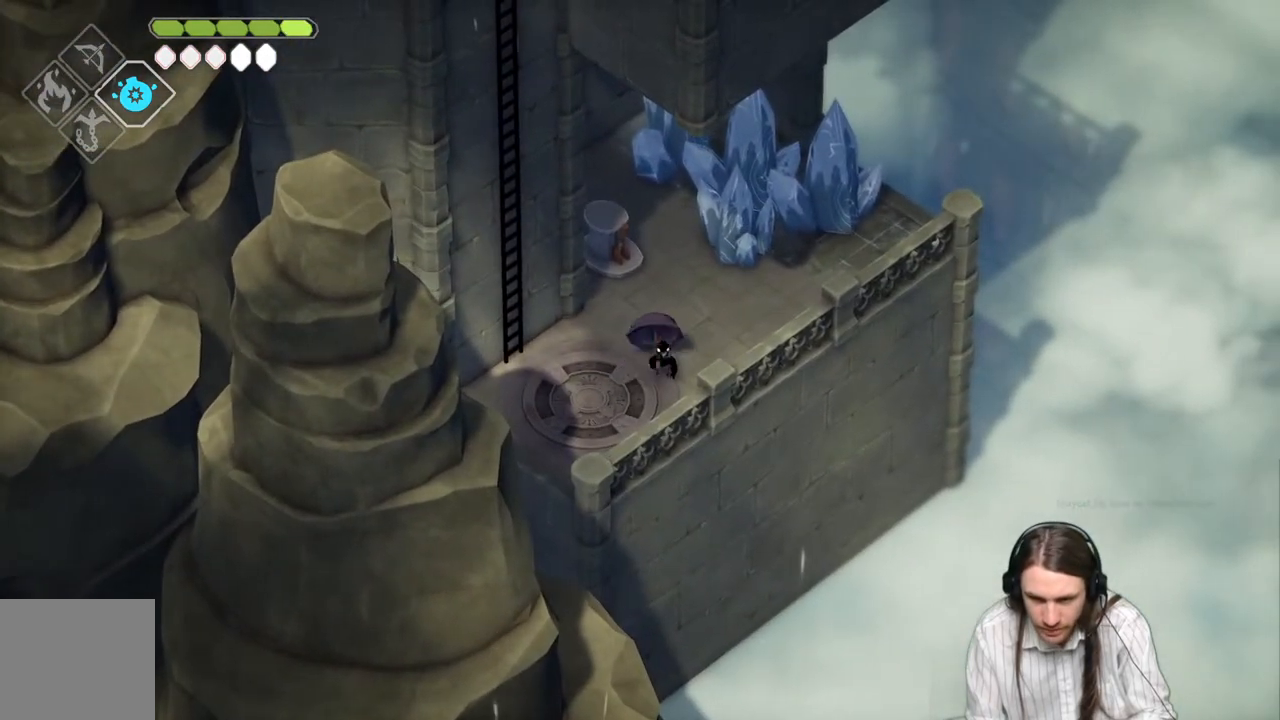
{"buttons": [], "left_stick": "left", "right_stick": "center", "events": [[17, "right_stick", "left"], [300, "right_stick", "center"]]}
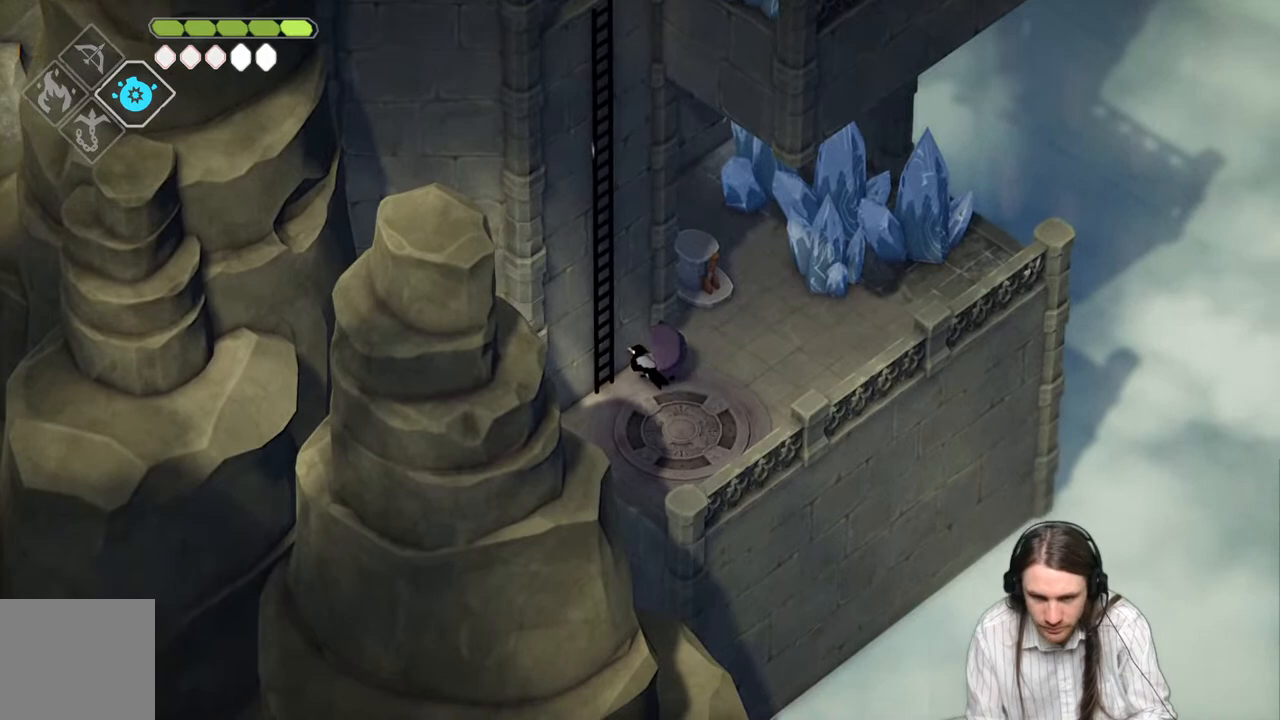
{"buttons": [], "left_stick": "up-left", "right_stick": "center", "events": [[33, "Y", "down"], [150, "Y", "up"], [200, "left_stick", "up-left"], [233, "Y", "down"], [333, "Y", "up"]]}
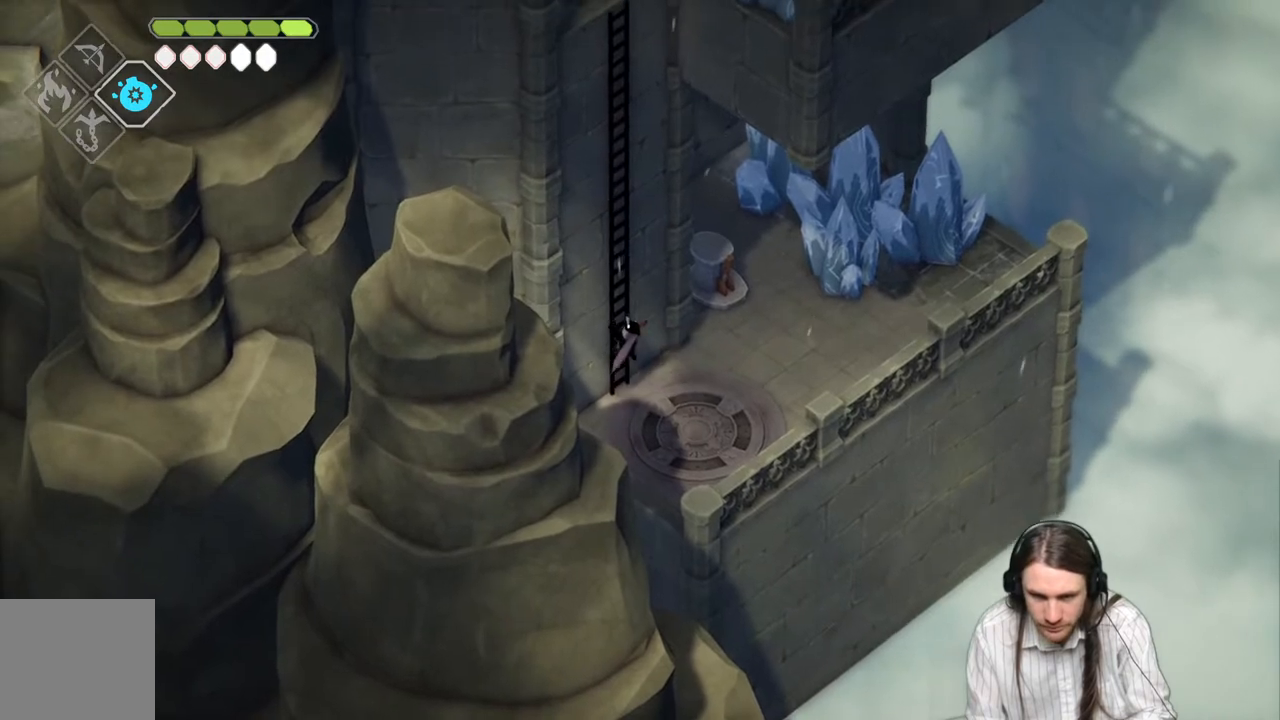
{"buttons": [], "left_stick": "up-left", "right_stick": "center", "events": []}
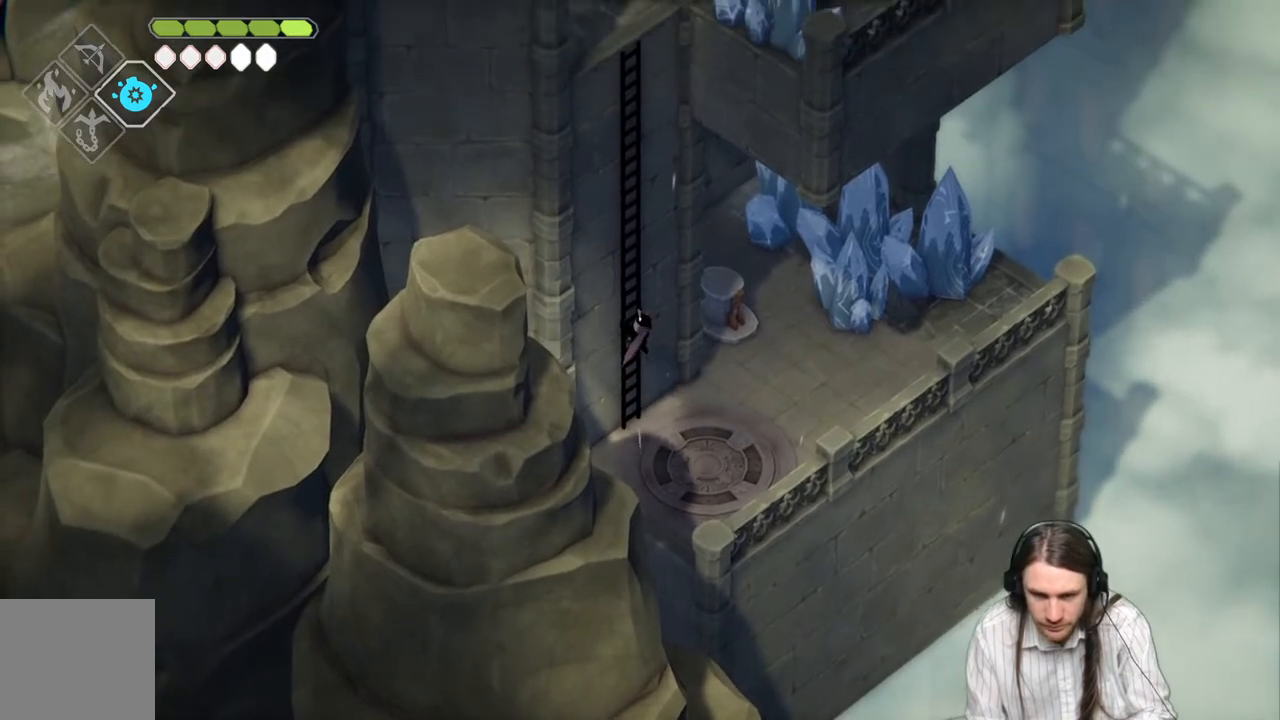
{"buttons": [], "left_stick": "up-left", "right_stick": "center", "events": []}
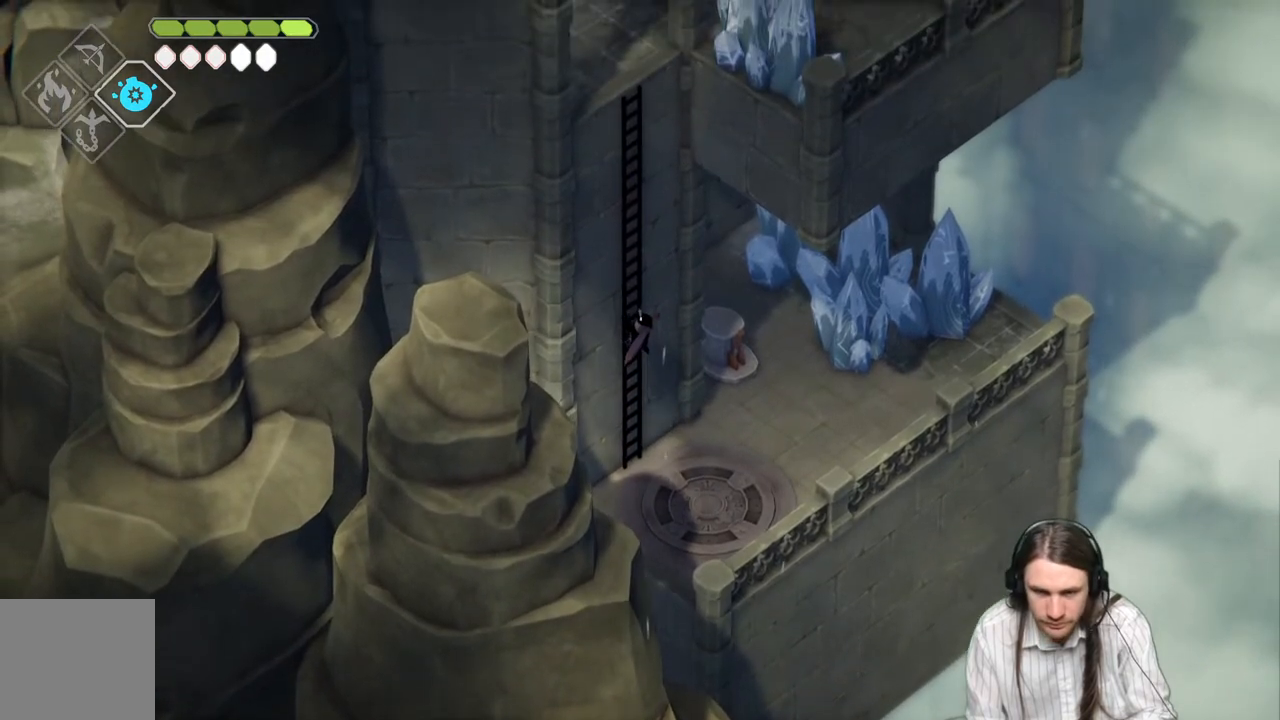
{"buttons": [], "left_stick": "up-left", "right_stick": "up", "events": [[83, "right_stick", "up"]]}
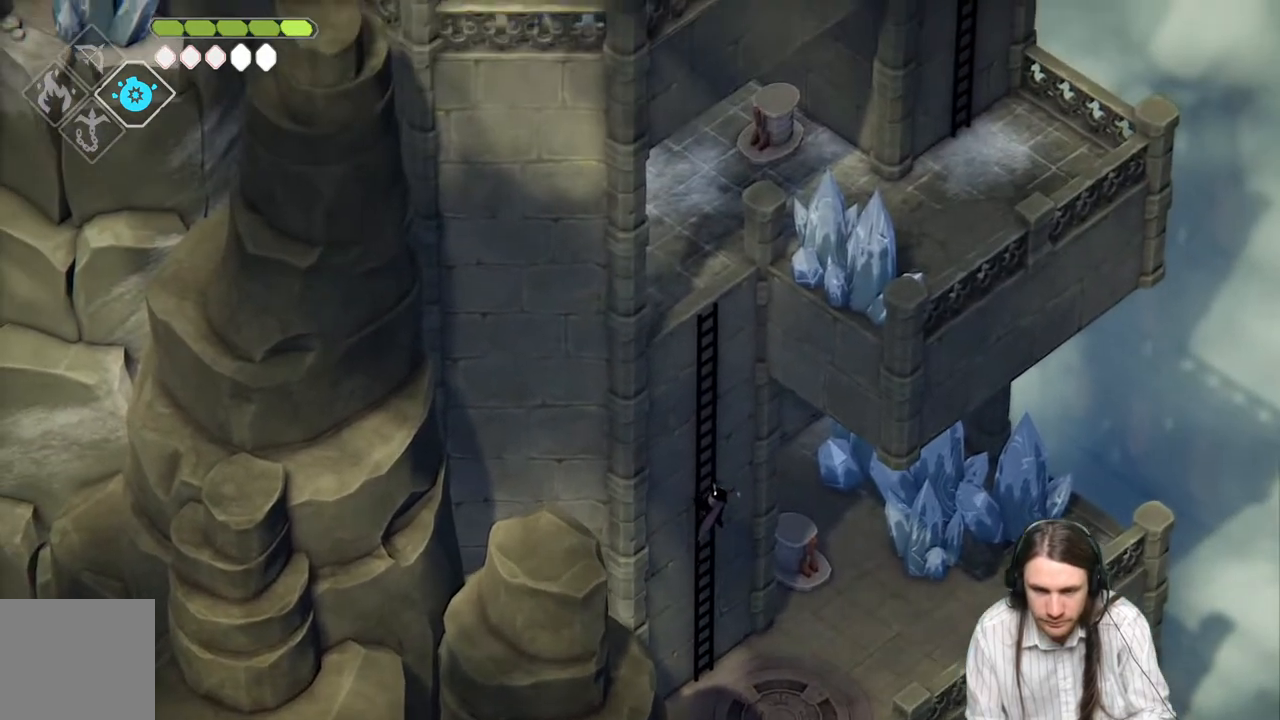
{"buttons": [], "left_stick": "up-left", "right_stick": "up", "events": []}
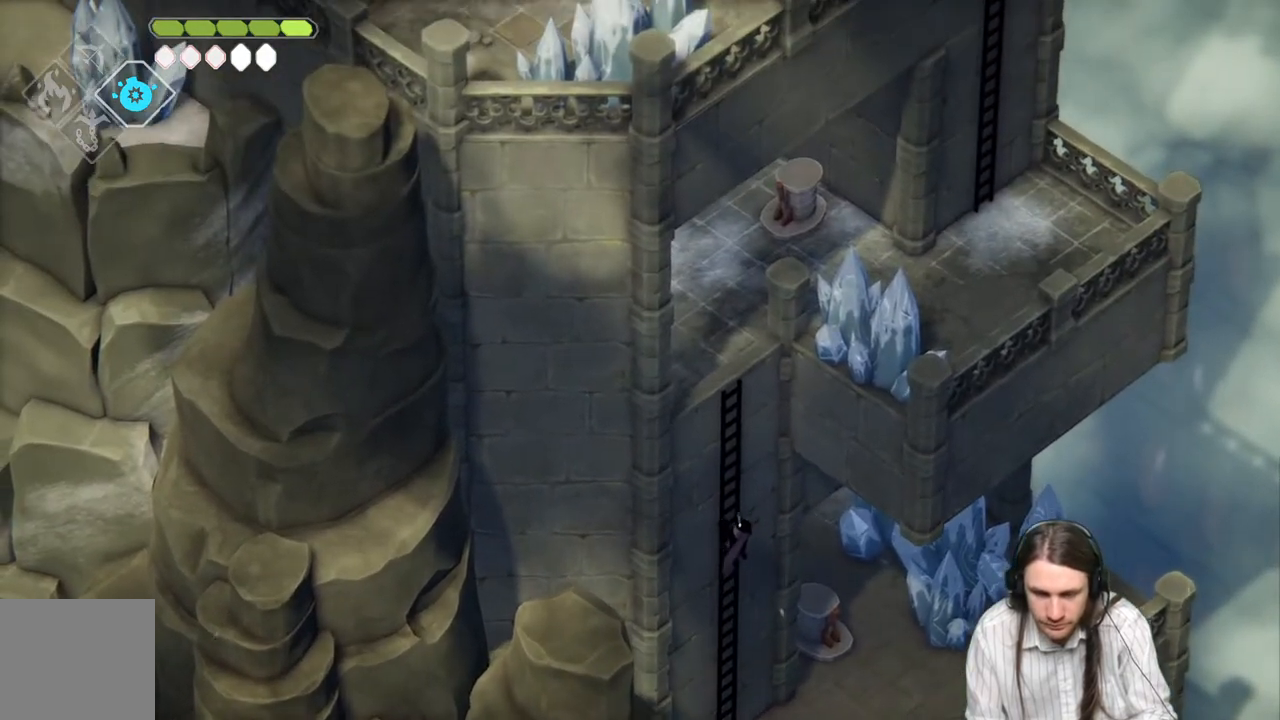
{"buttons": [], "left_stick": "up-left", "right_stick": "up", "events": []}
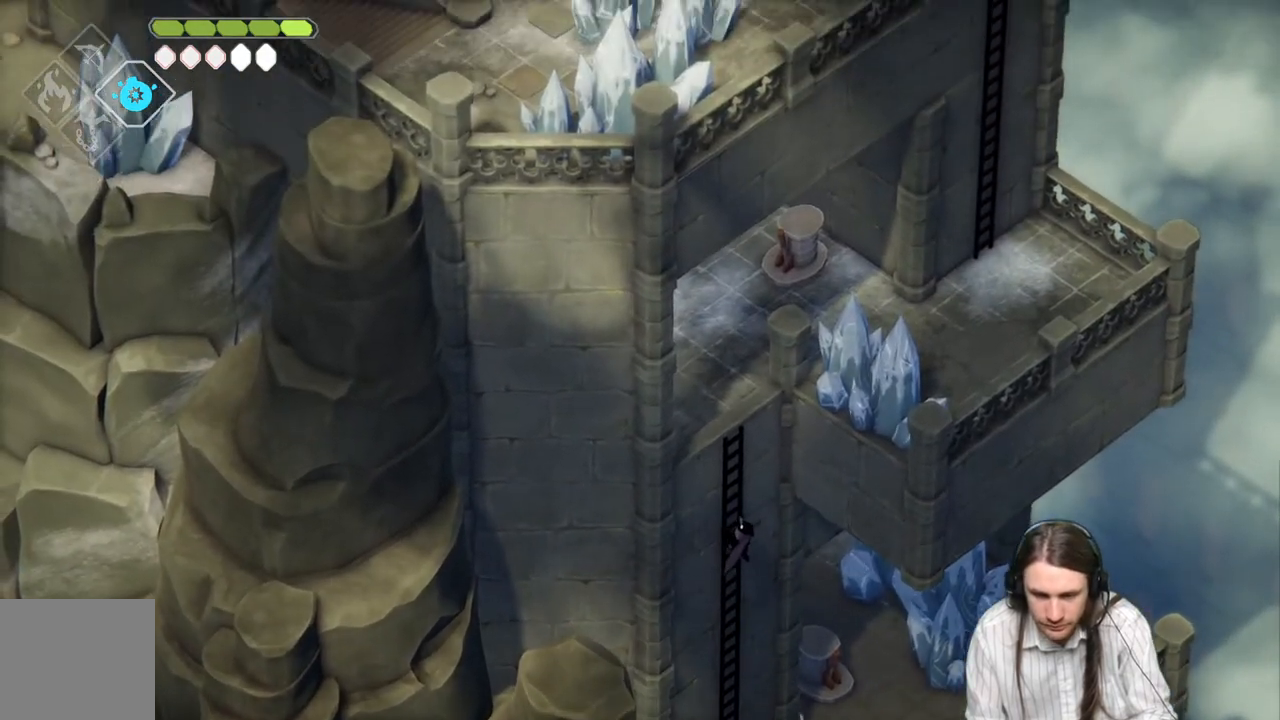
{"buttons": [], "left_stick": "up-left", "right_stick": "up", "events": []}
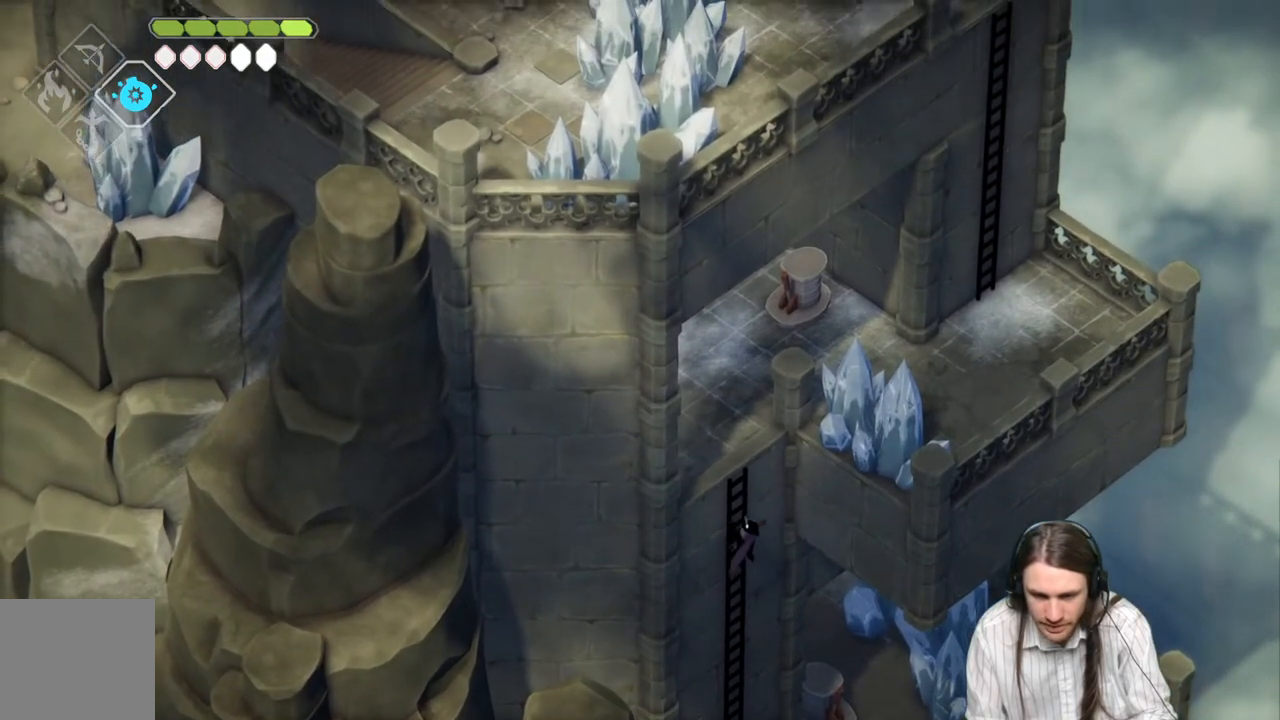
{"buttons": [], "left_stick": "up-left", "right_stick": "up", "events": []}
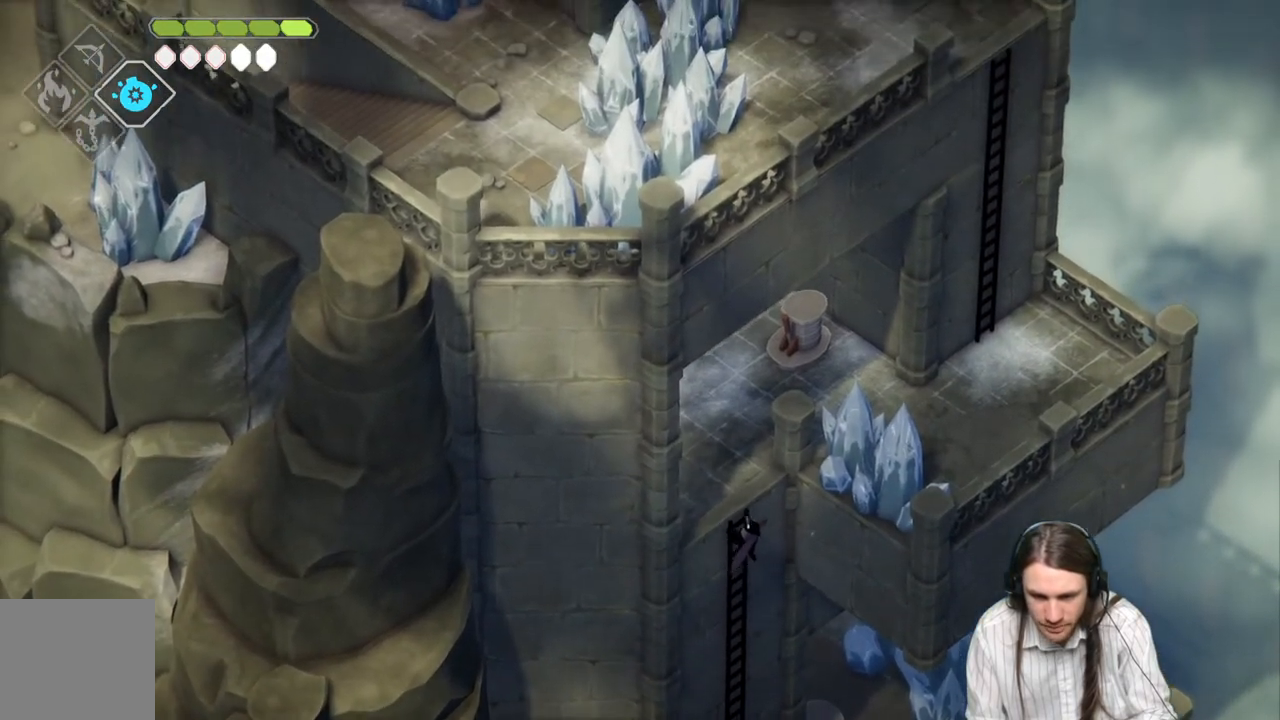
{"buttons": [], "left_stick": "up-left", "right_stick": "center", "events": [[450, "right_stick", "center"]]}
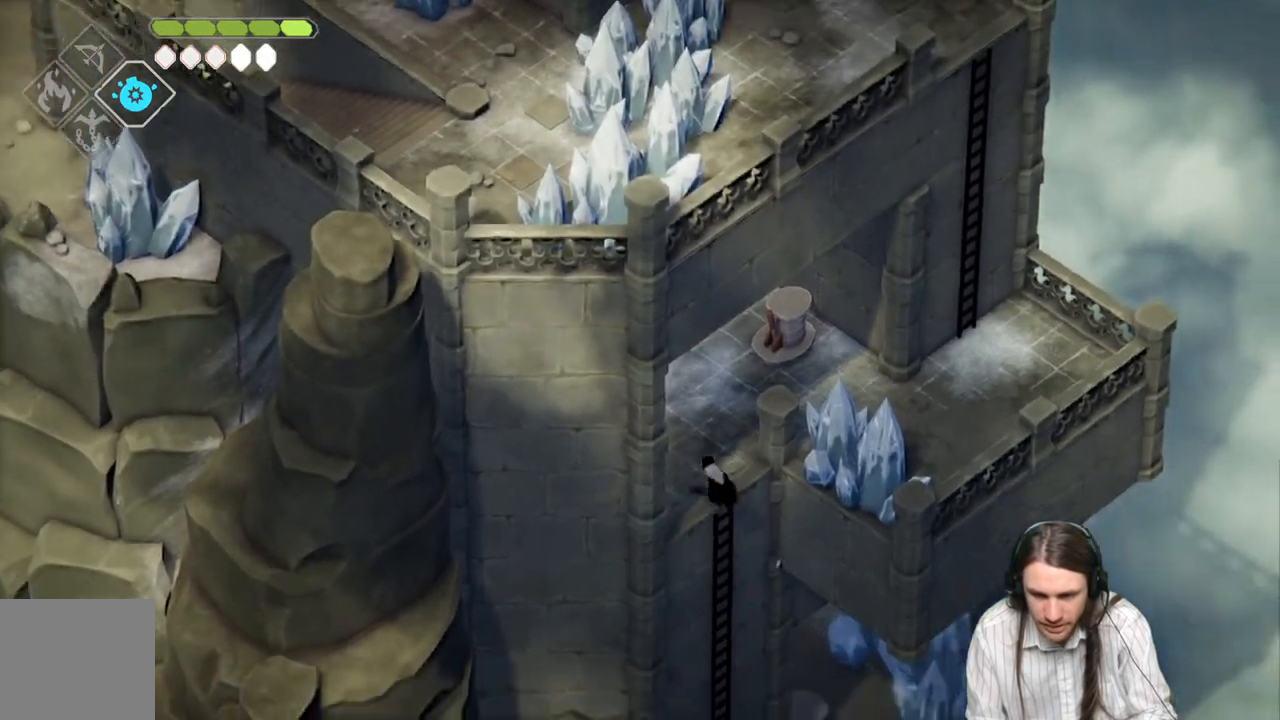
{"buttons": ["L1", "L3"], "left_stick": "down-right", "right_stick": "center", "events": [[100, "left_stick", "down-right"], [383, "L1", "down"], [383, "L3", "down"]]}
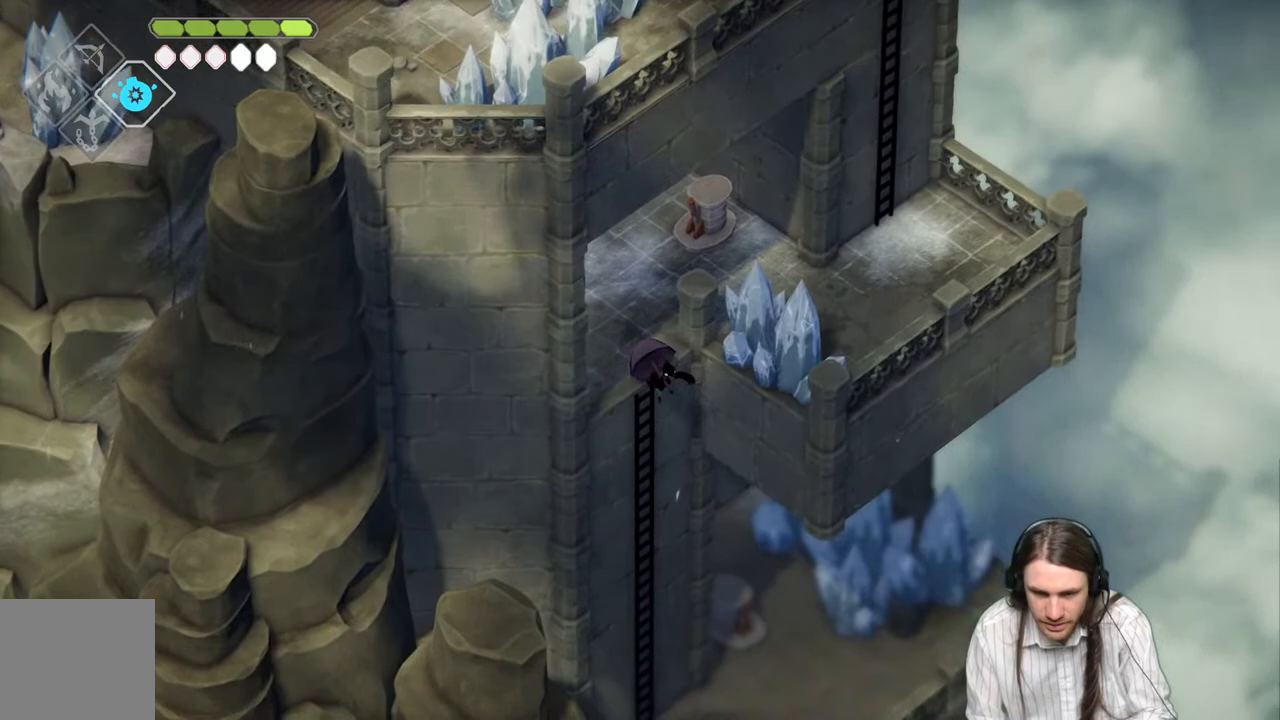
{"buttons": [], "left_stick": "down-right", "right_stick": "center", "events": [[17, "L1", "up"], [17, "L3", "up"], [67, "L1", "down"], [83, "L3", "down"], [150, "L3", "up"], [200, "L1", "up"]]}
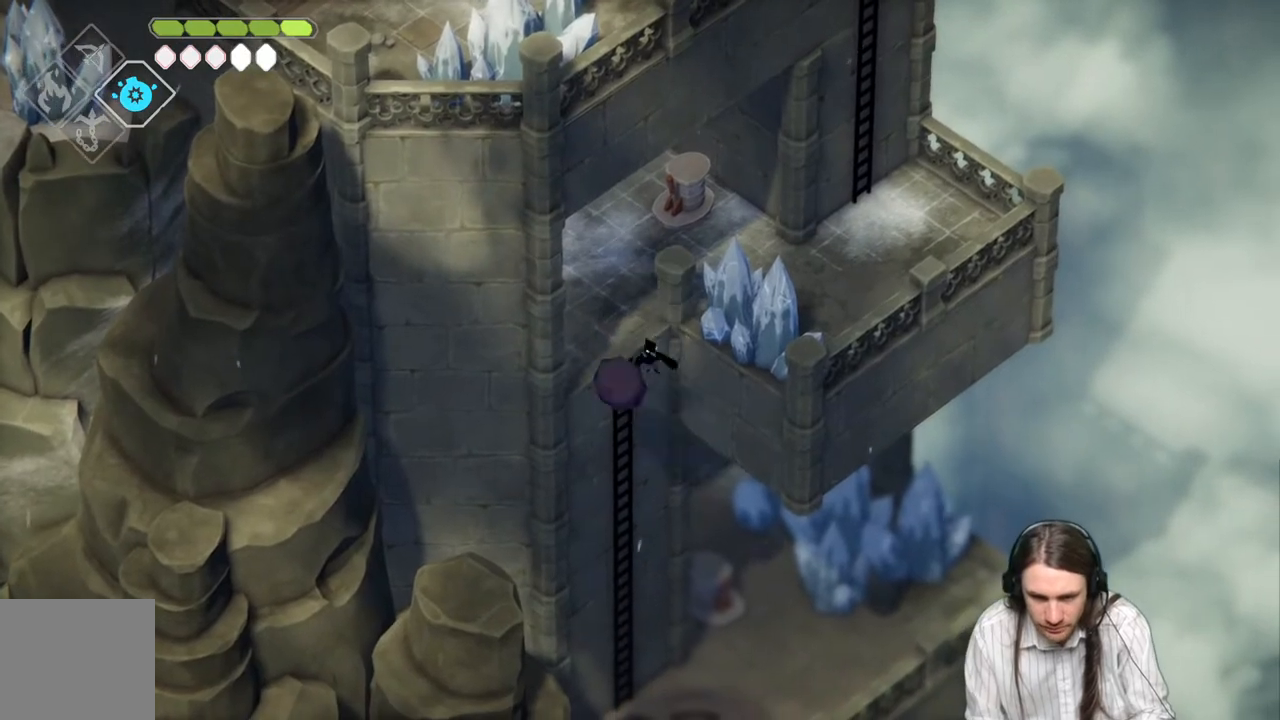
{"buttons": [], "left_stick": "center", "right_stick": "center", "events": [[33, "left_stick", "center"]]}
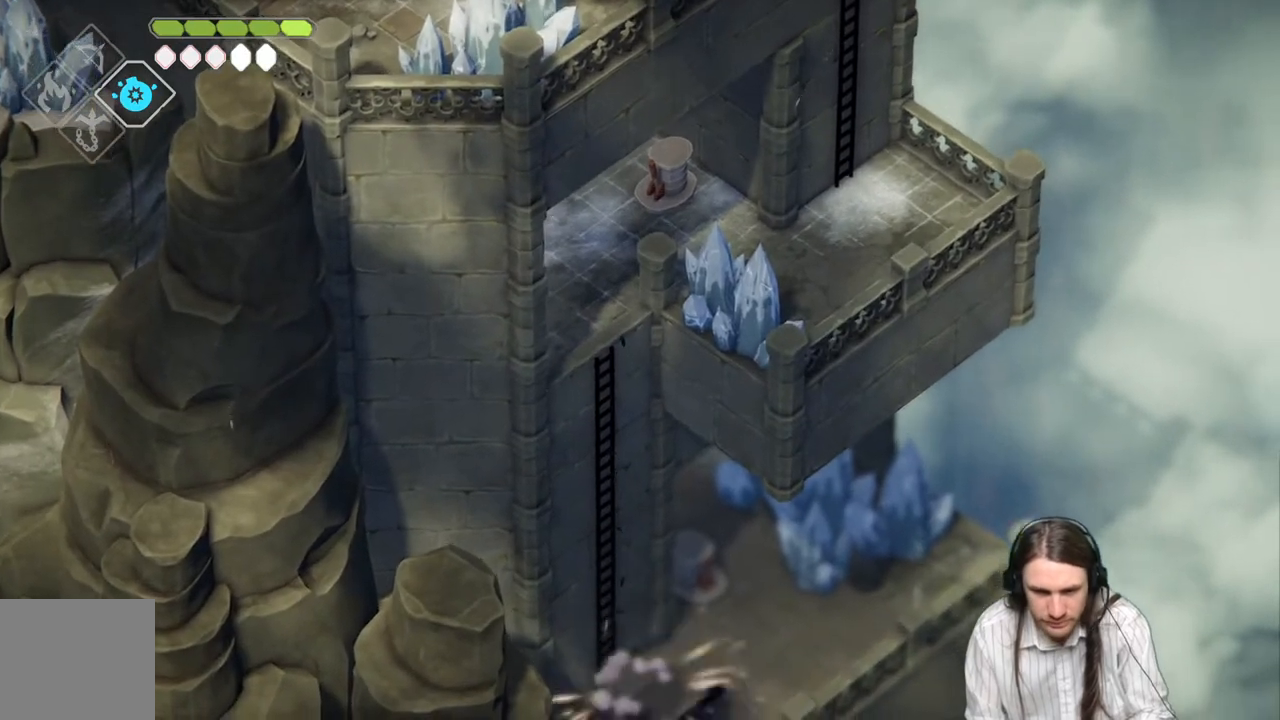
{"buttons": [], "left_stick": "center", "right_stick": "center", "events": []}
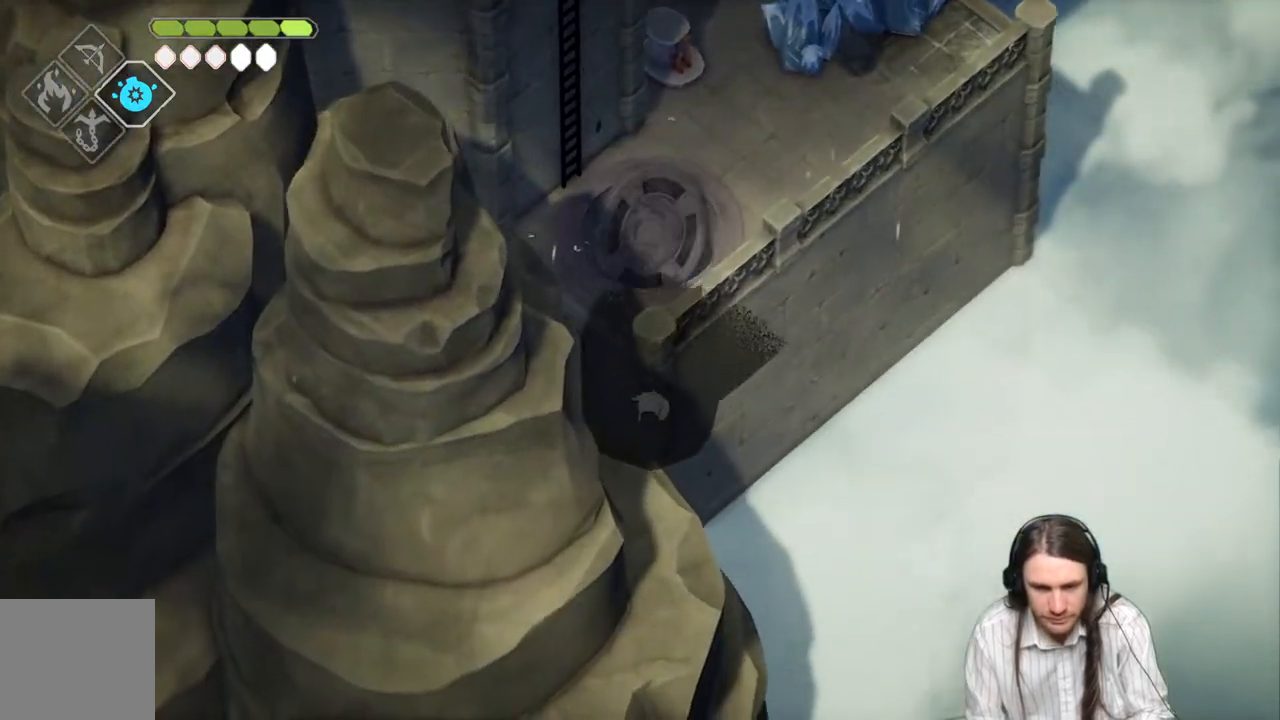
{"buttons": [], "left_stick": "up-right", "right_stick": "center", "events": [[217, "left_stick", "up-right"]]}
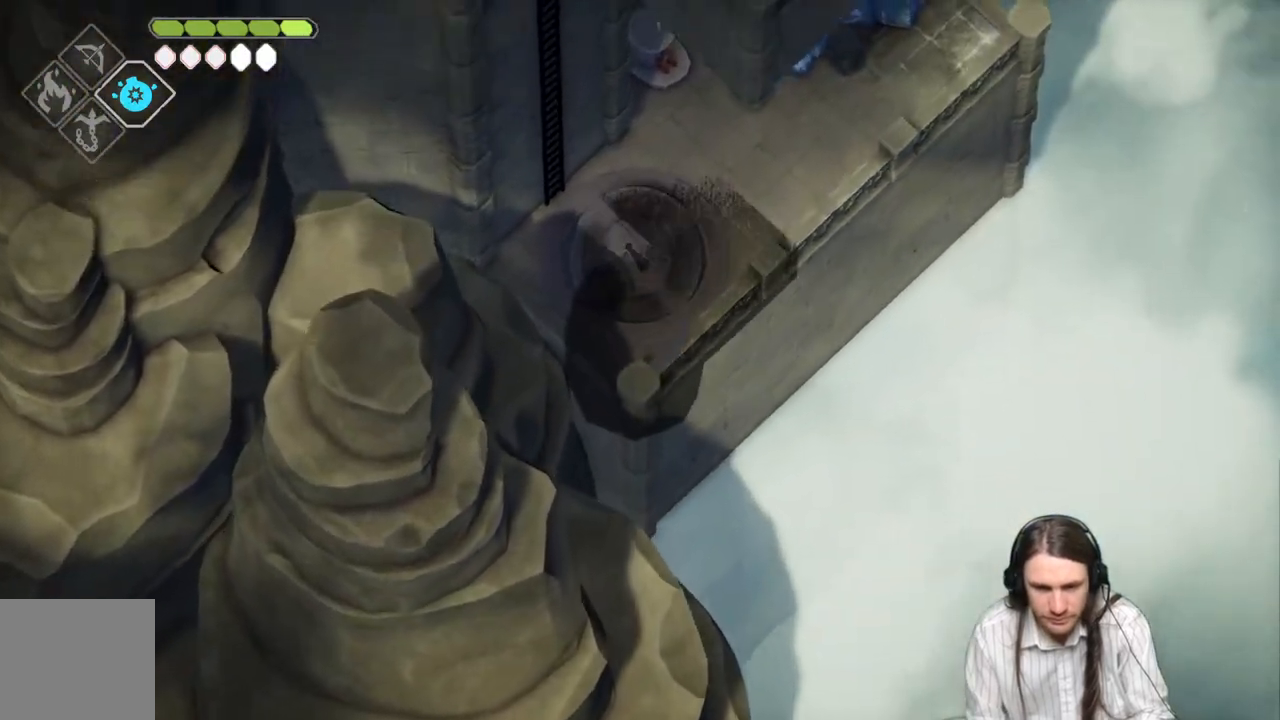
{"buttons": [], "left_stick": "up-left", "right_stick": "center", "events": [[267, "left_stick", "up"], [467, "left_stick", "up-left"]]}
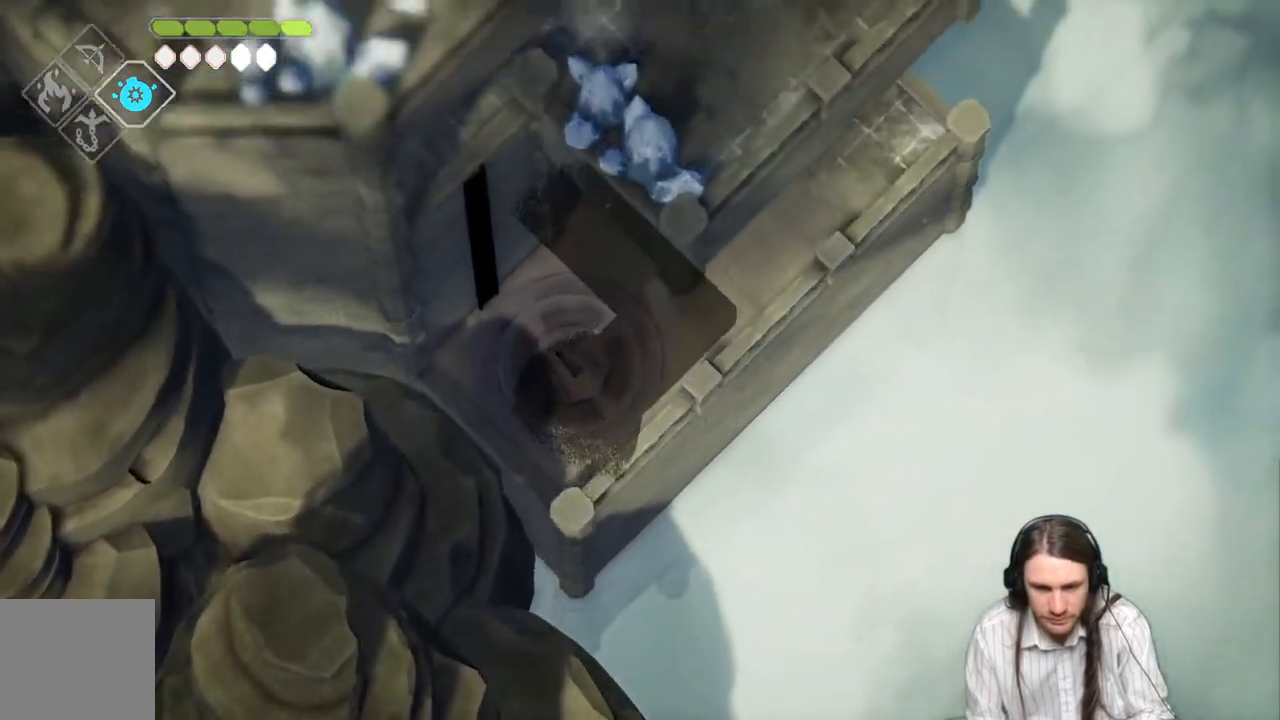
{"buttons": [], "left_stick": "up-left", "right_stick": "center", "events": []}
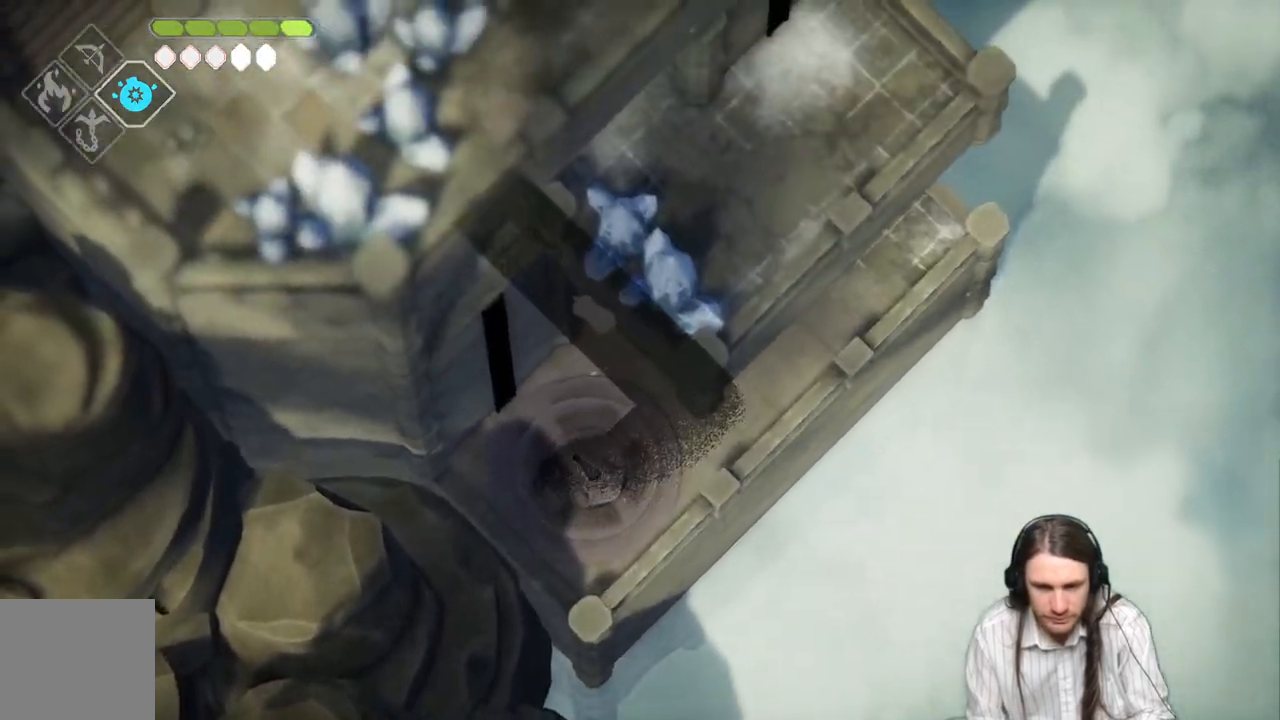
{"buttons": [], "left_stick": "up-left", "right_stick": "center", "events": []}
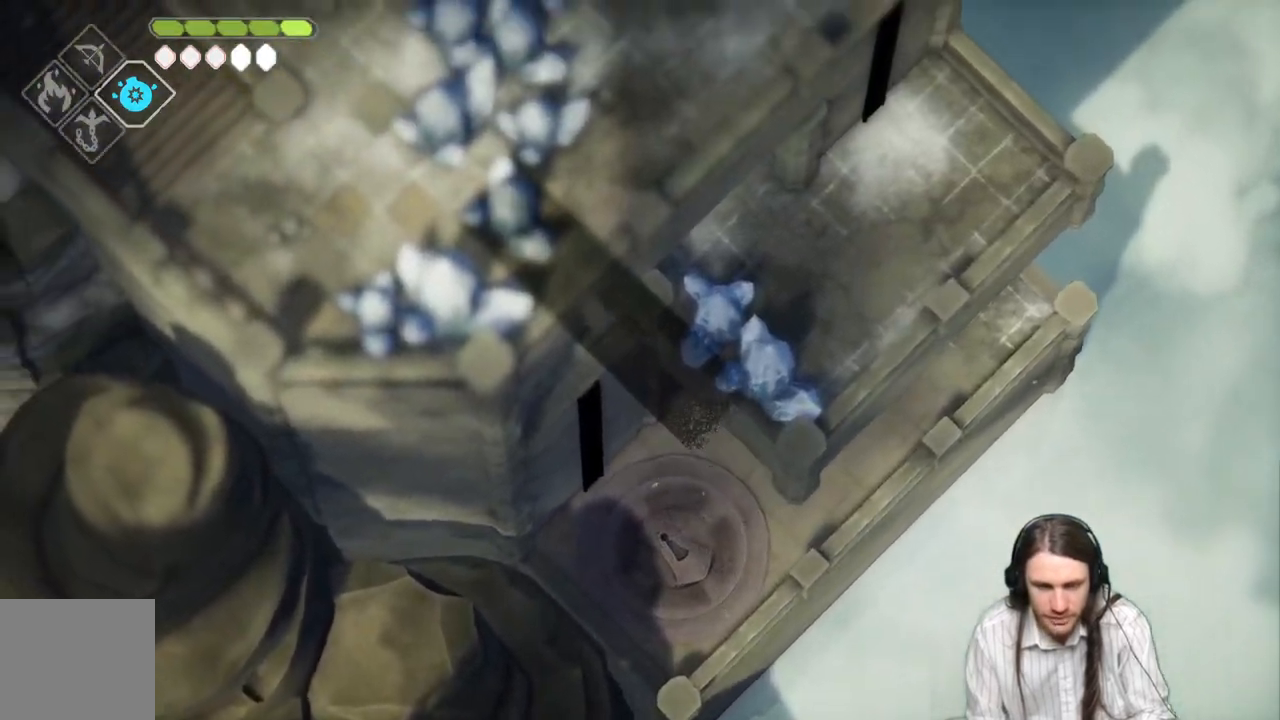
{"buttons": [], "left_stick": "up-left", "right_stick": "center", "events": []}
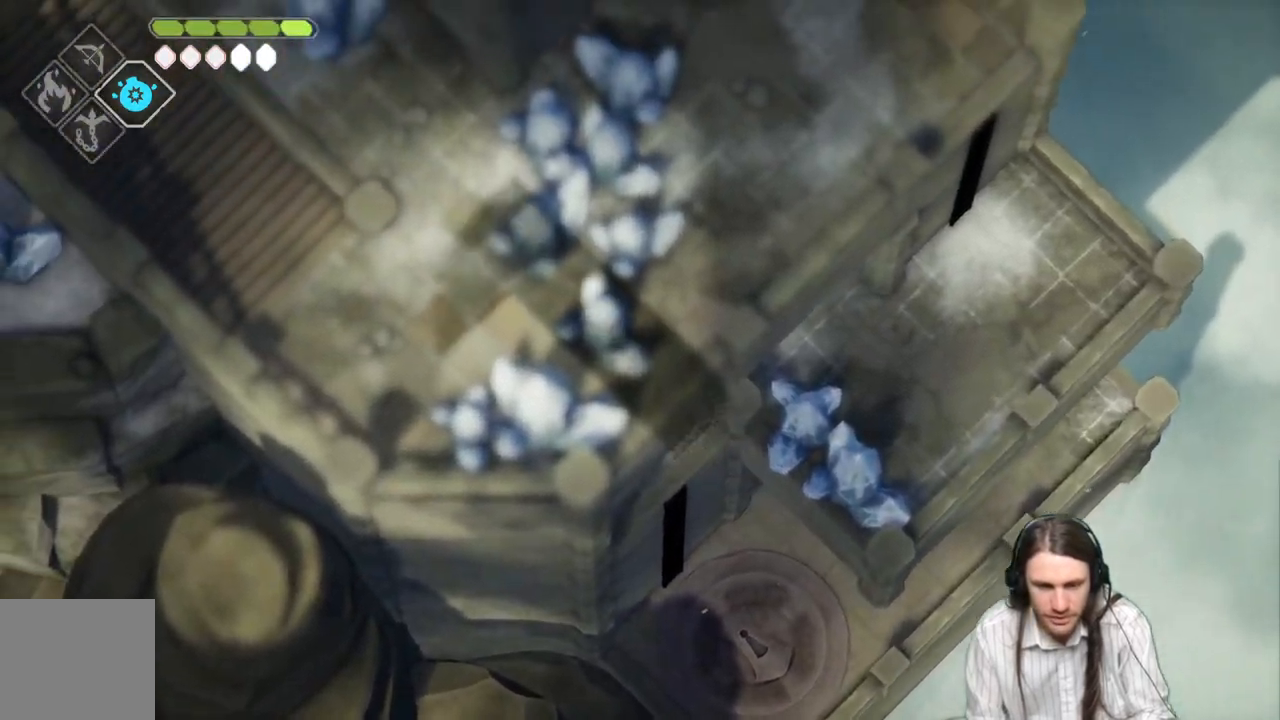
{"buttons": [], "left_stick": "down-left", "right_stick": "center", "events": [[333, "left_stick", "down-left"]]}
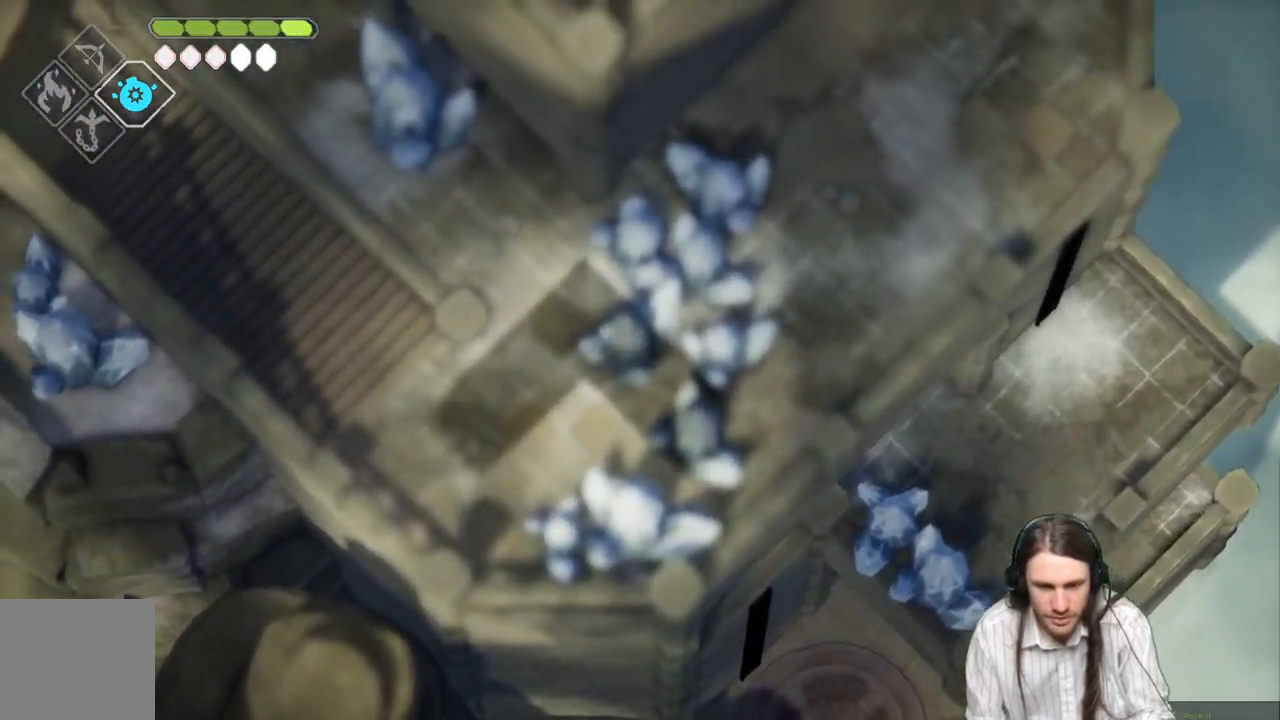
{"buttons": [], "left_stick": "down-left", "right_stick": "center", "events": []}